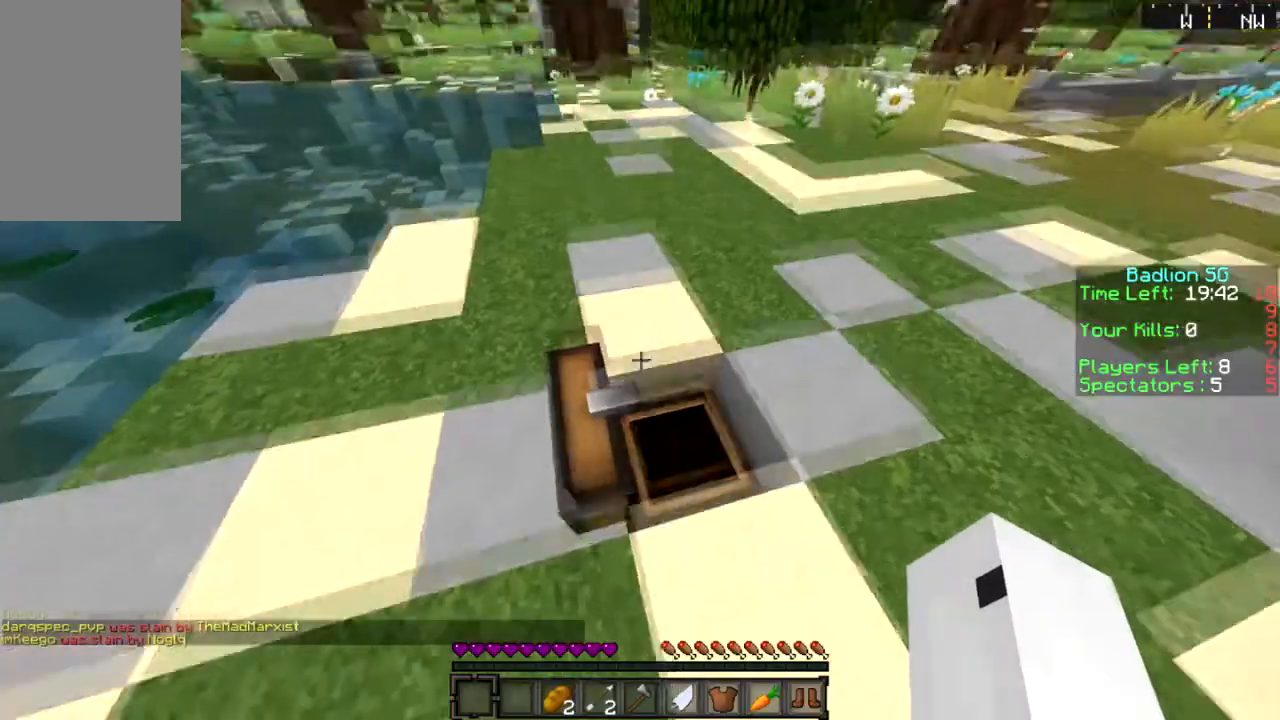
Gameplay with keyboard and mouse; each line is a JSON object with the keys and mouse buttons held at the frame after it. "events" lists presses ("down") and releases ("up") of "a", "d", "s", "sprint", "w", "mouse_left" and "mouse_right" between this image and that frame as [ms after this image, input, new state], when the widget could be followed in between. "mouse_left", "mouse_right" = the "left", "right" buttons of the "mouse" list. No other keys are recorded. Fast repeated clicks can show as one long hold. Mouse movement is not recorded. Key names are as the overlay labels them; some are game actions (e.g. jump) rather than physical keys.
{"keys": ["sprint", "w"], "mouse": [], "events": []}
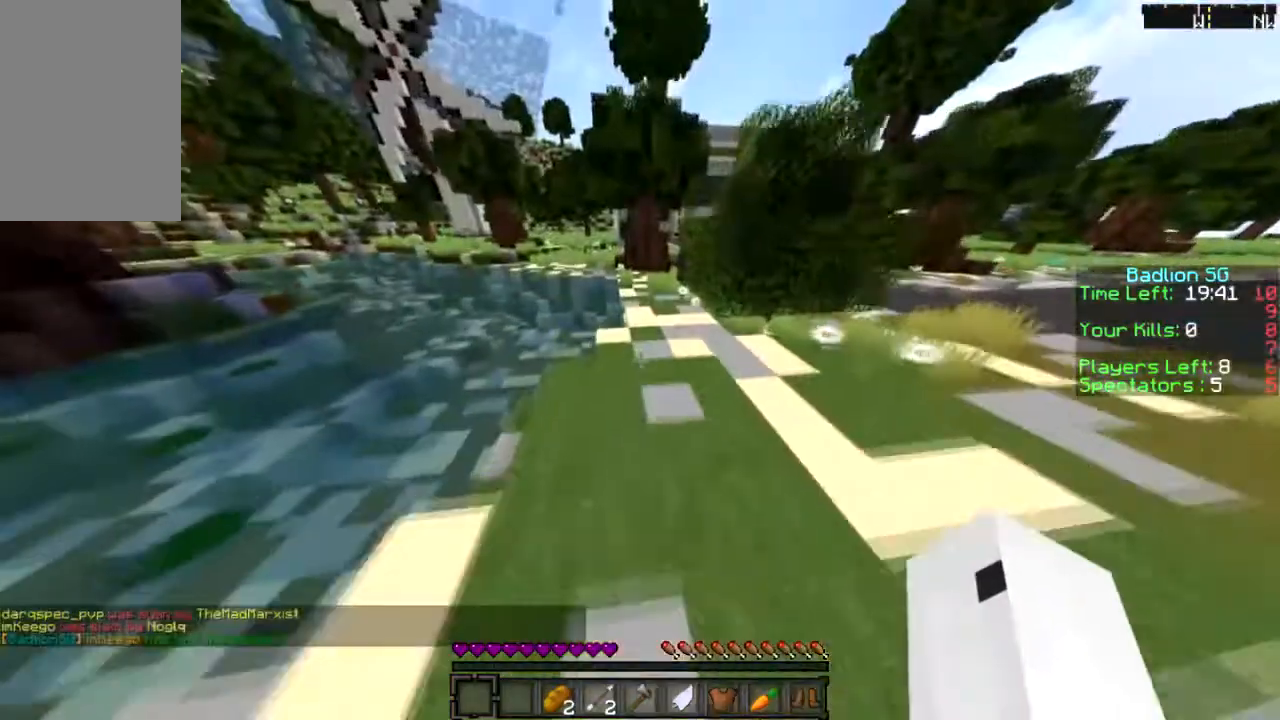
{"keys": ["sprint", "w"], "mouse": [], "events": []}
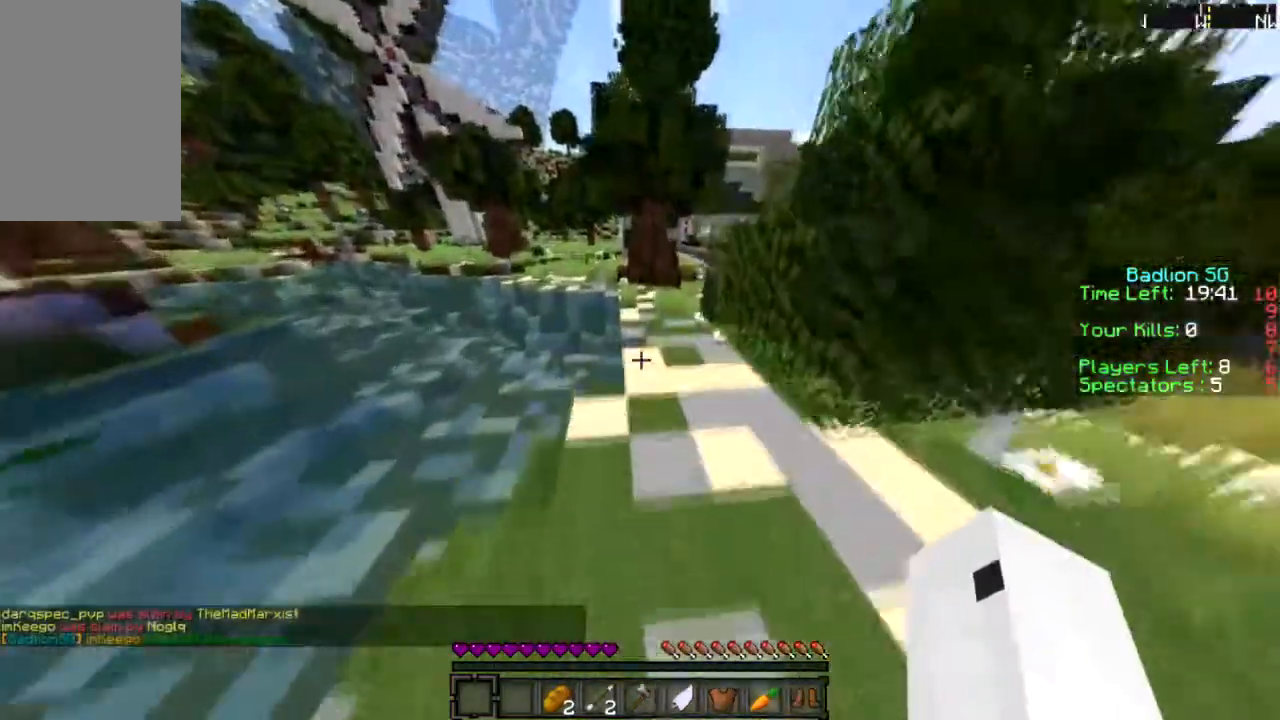
{"keys": ["sprint", "w"], "mouse": [], "events": []}
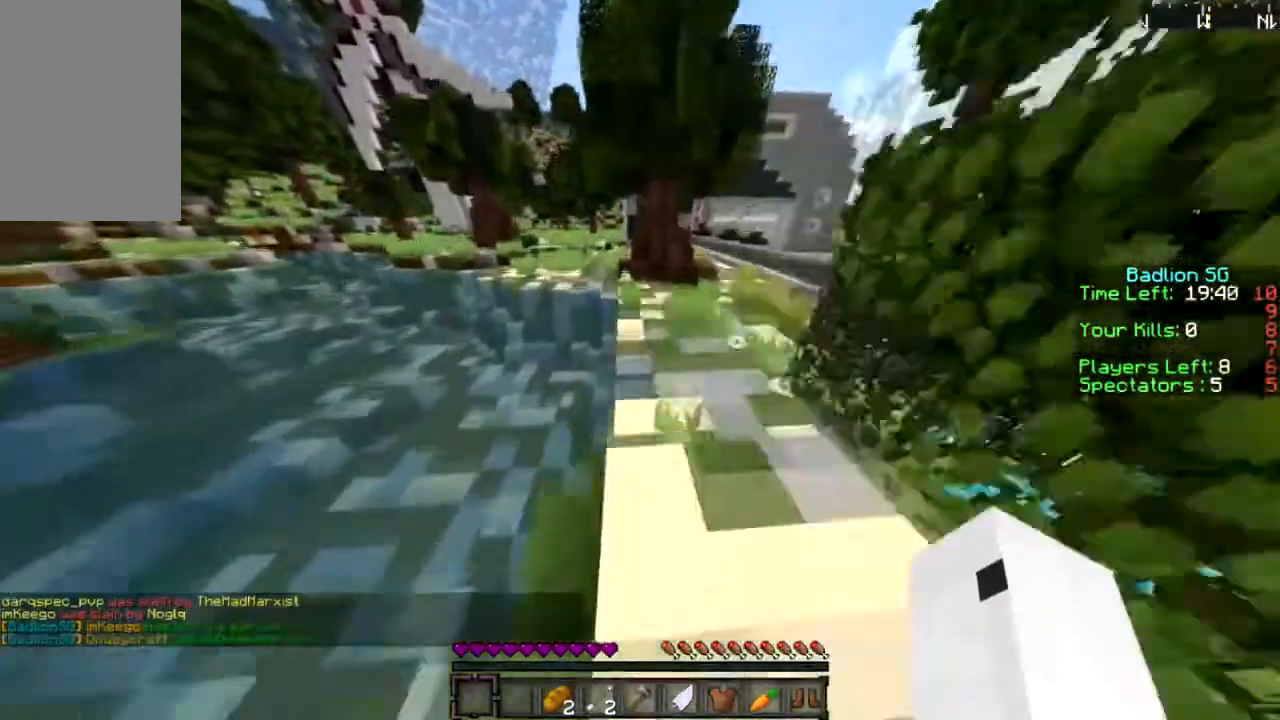
{"keys": ["sprint", "w"], "mouse": [], "events": [[133, "d", "down"], [367, "d", "up"], [367, "sprint", "up"], [433, "sprint", "down"]]}
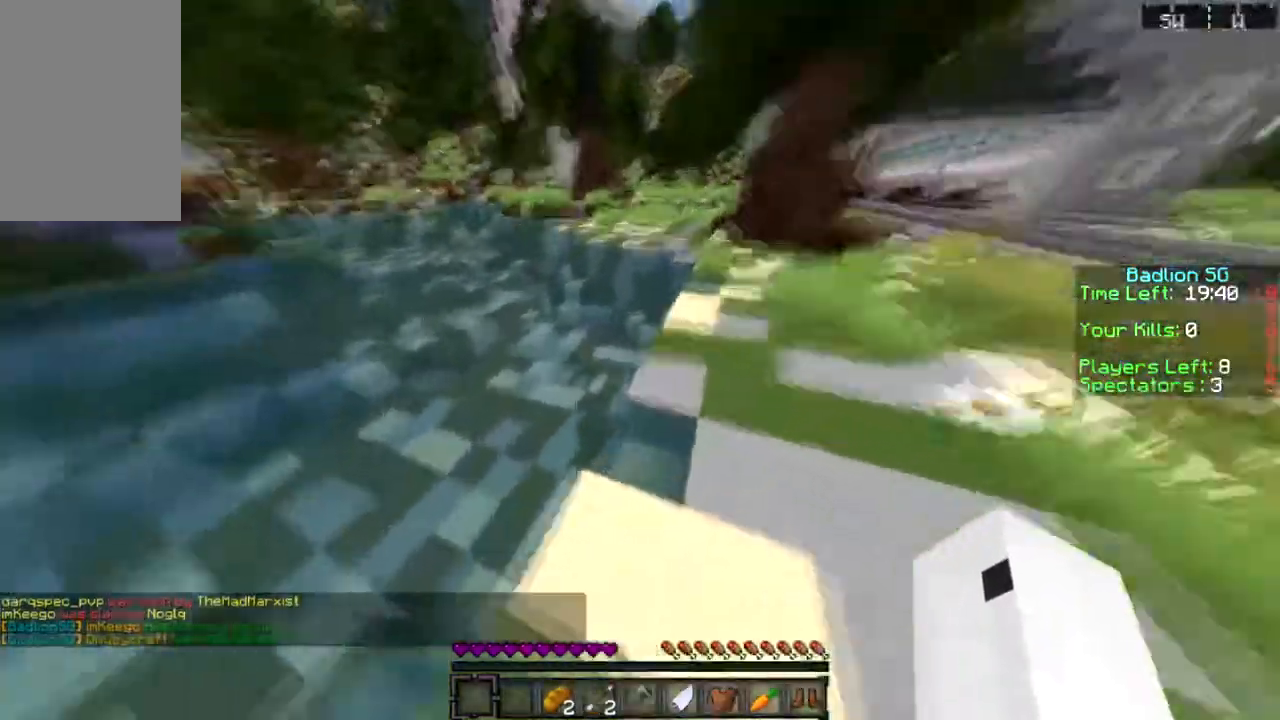
{"keys": ["a", "w"], "mouse": ["right"], "events": [[134, "mouse_right", "down"], [200, "sprint", "up"], [367, "a", "down"]]}
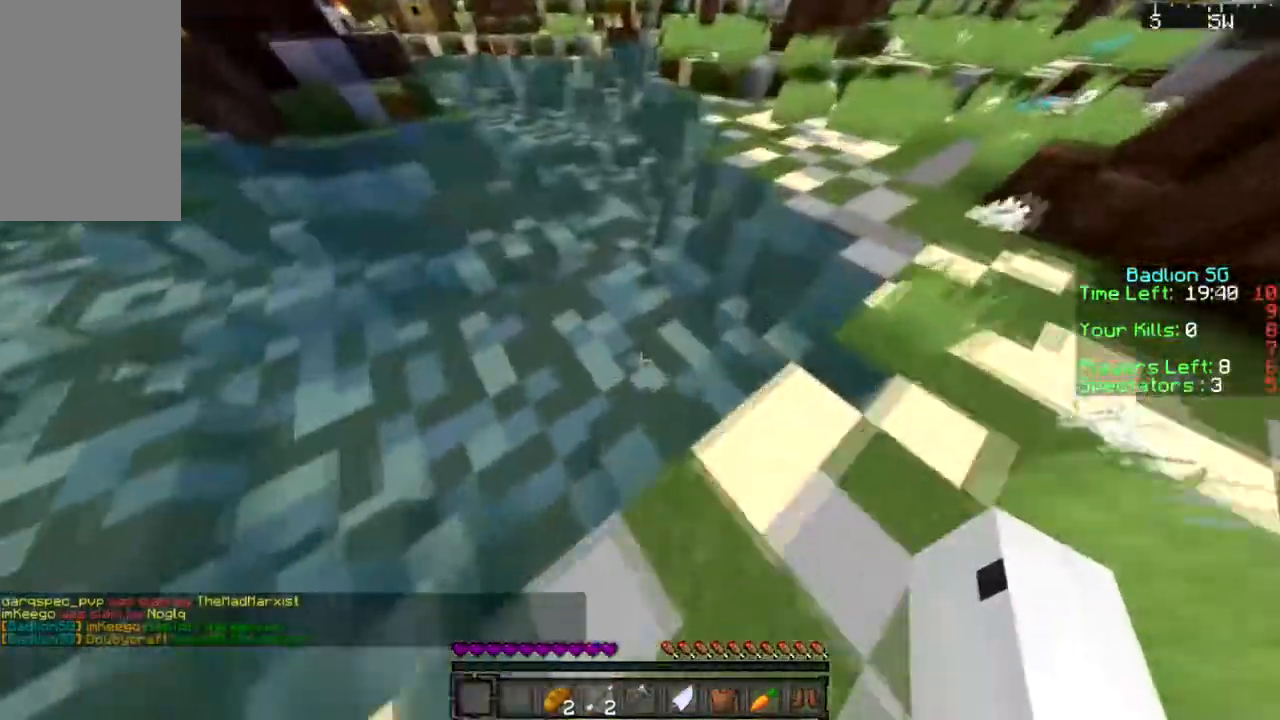
{"keys": ["w"], "mouse": ["right"], "events": [[433, "a", "up"]]}